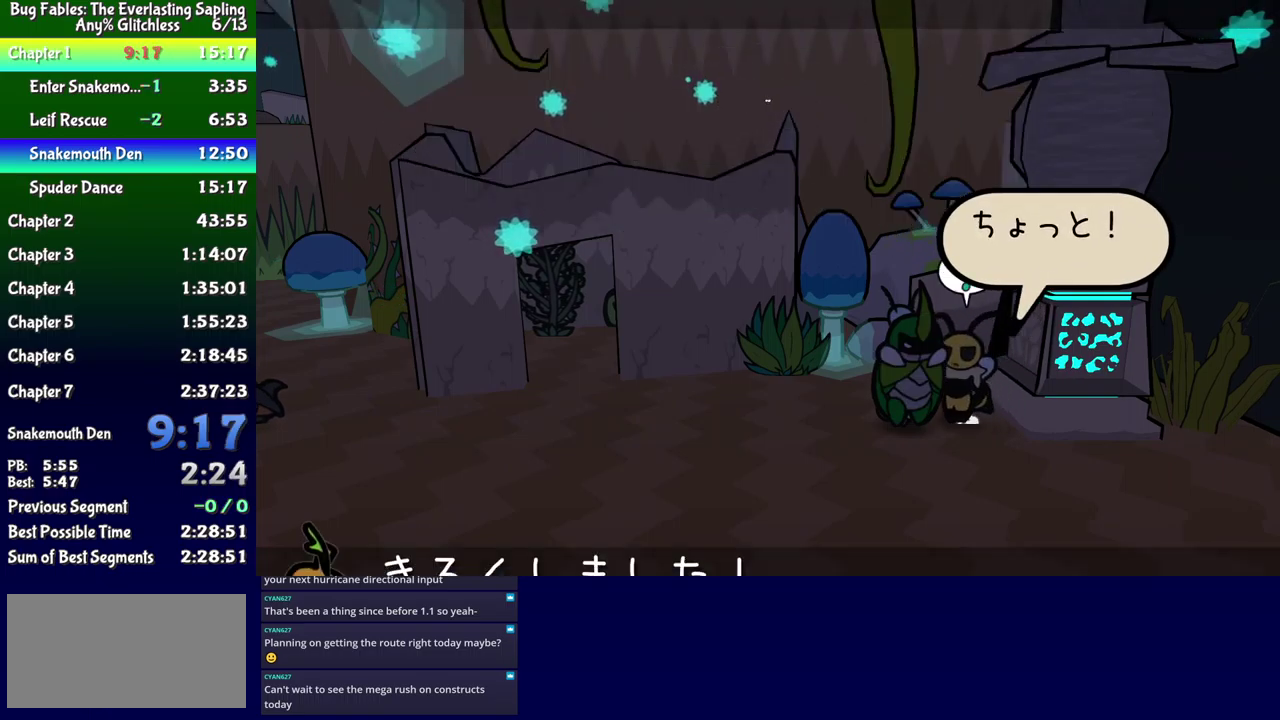
Gameplay with a controller (Xbox layout); each line is a JSON object with the inputs held at the frame after it. "events" lists button and stick changes between this image and that frame as [ms after this image, input, new state], when the widget could be followed in between. Not read: L1 L2 L3 R1 R2 R3 left_stick.
{"buttons": ["DPAD_UP", "DPAD_LEFT"], "events": [[467, "B", "up"], [500, "DPAD_UP", "down"]]}
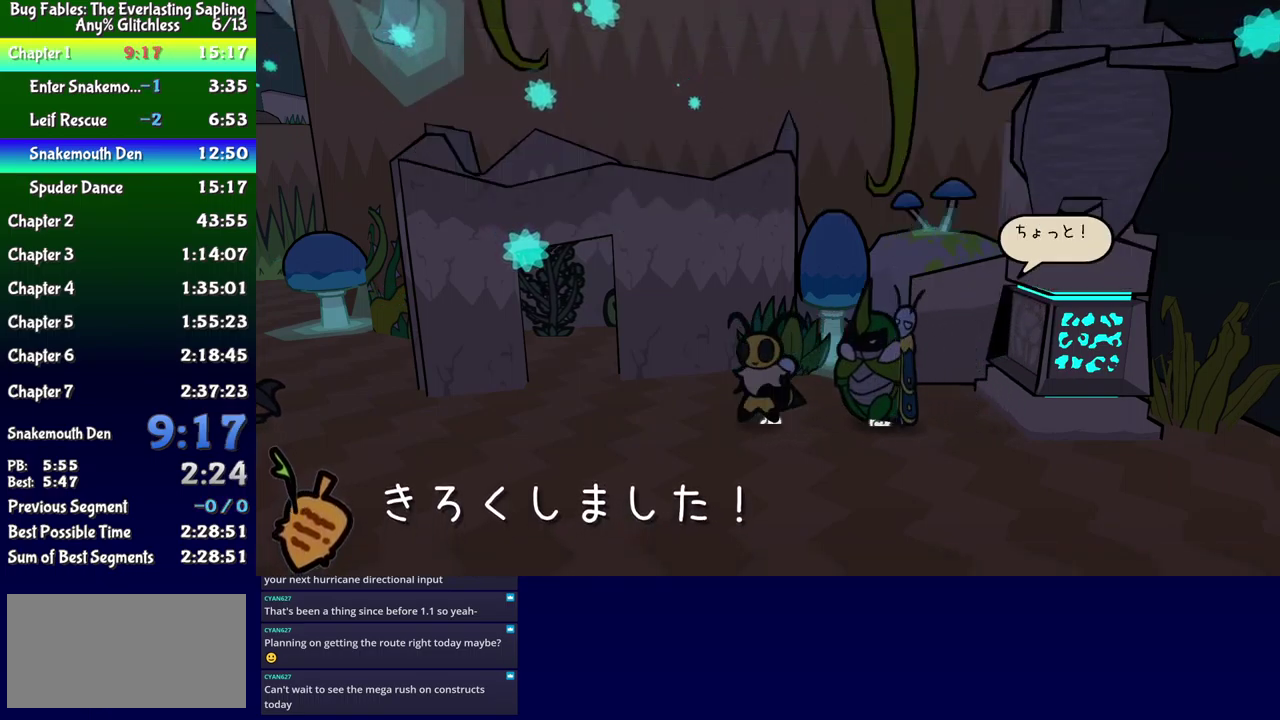
{"buttons": ["DPAD_UP", "DPAD_LEFT"], "events": [[183, "DPAD_UP", "up"], [500, "DPAD_UP", "down"]]}
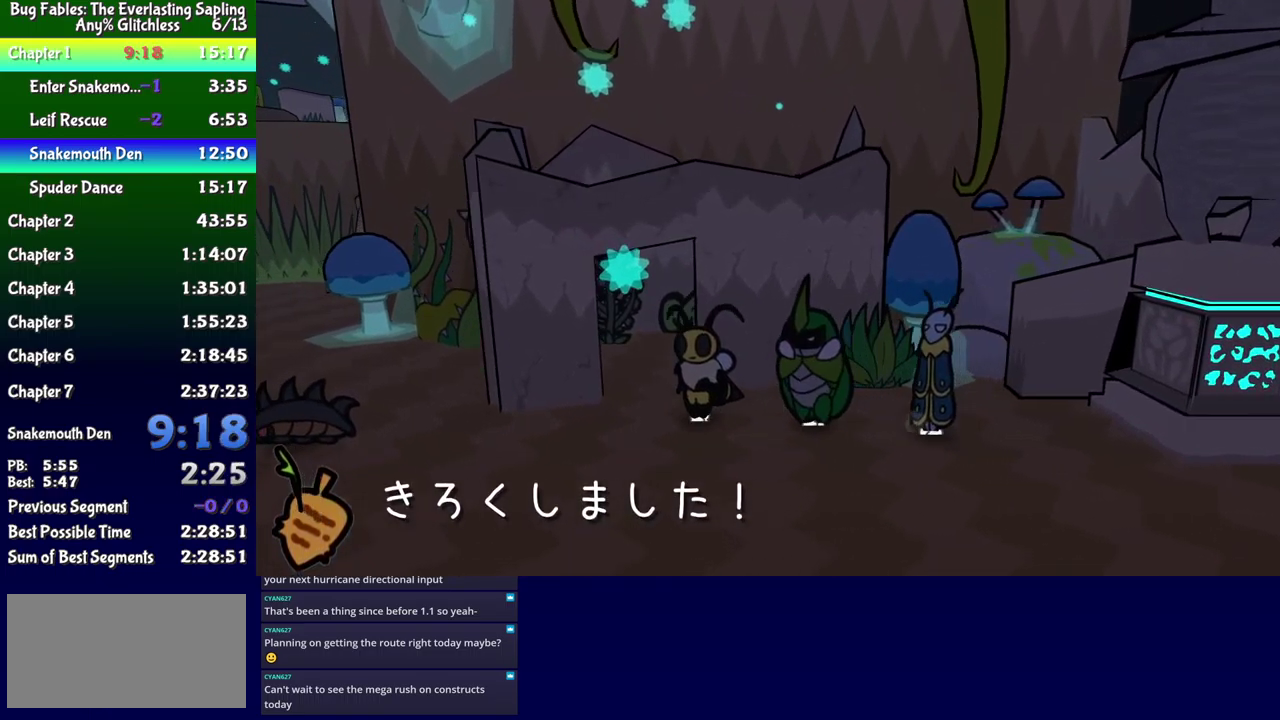
{"buttons": ["DPAD_UP", "DPAD_LEFT"], "events": [[83, "X", "down"], [183, "X", "up"], [250, "DPAD_LEFT", "up"], [383, "DPAD_LEFT", "down"]]}
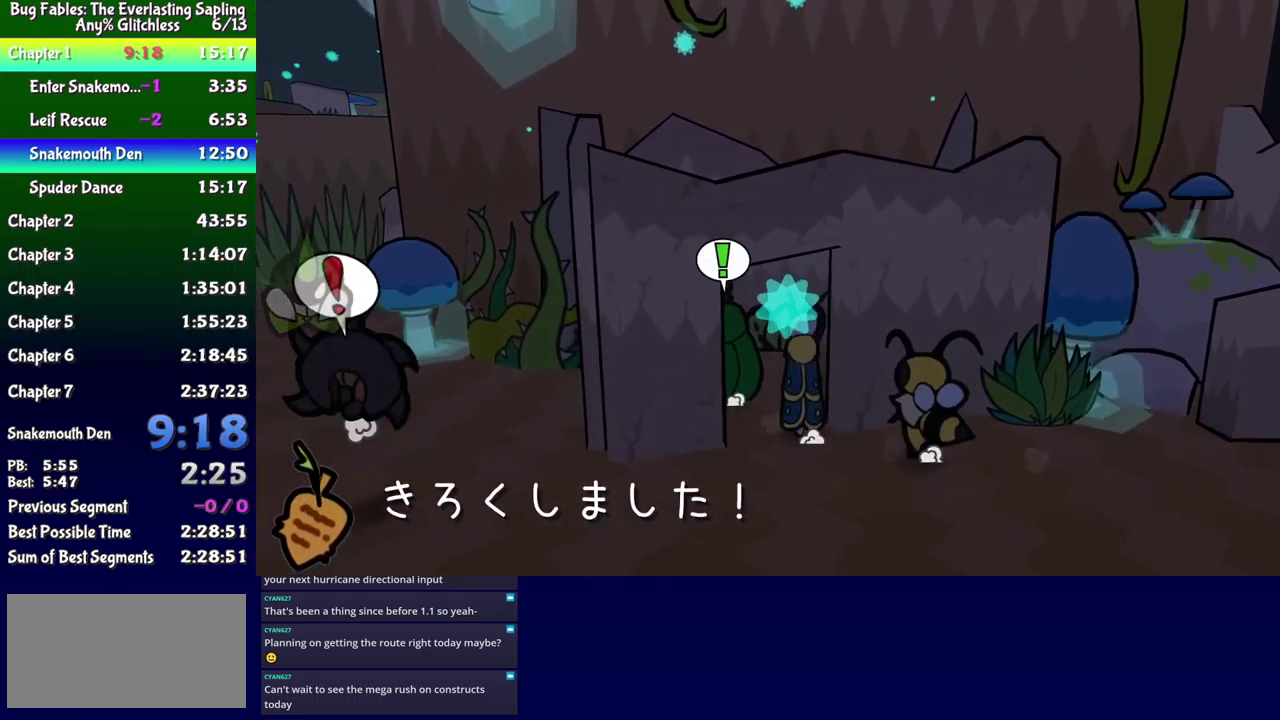
{"buttons": ["DPAD_UP", "DPAD_LEFT"], "events": [[67, "B", "down"], [133, "B", "up"], [283, "DPAD_LEFT", "up"], [283, "DPAD_UP", "up"], [450, "DPAD_LEFT", "down"], [500, "DPAD_UP", "down"]]}
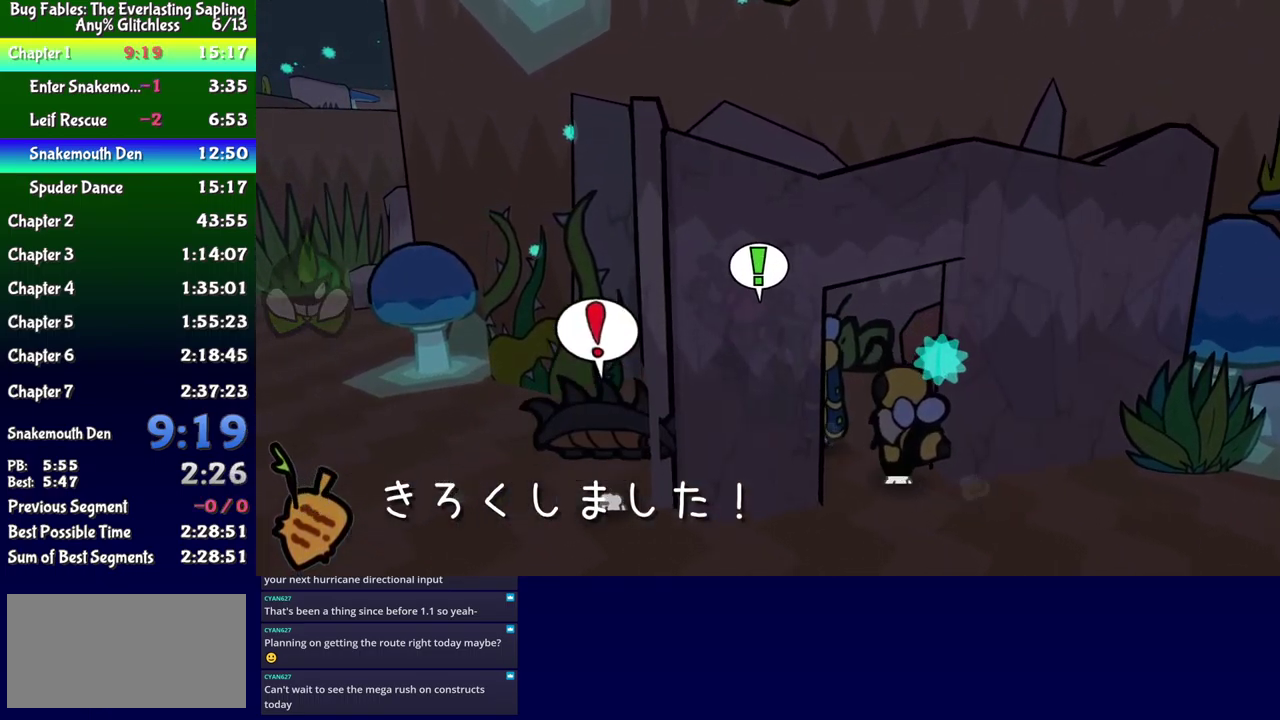
{"buttons": ["DPAD_RIGHT"], "events": [[233, "DPAD_LEFT", "up"], [333, "DPAD_RIGHT", "down"], [433, "DPAD_UP", "up"]]}
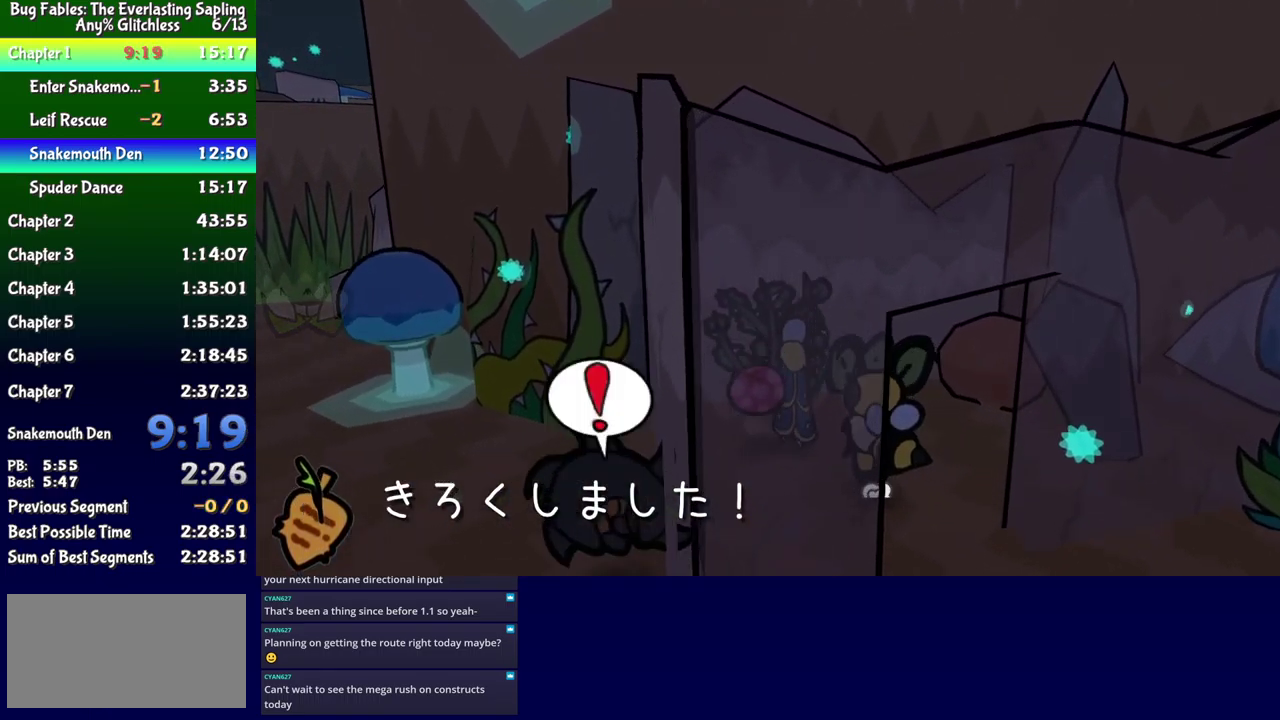
{"buttons": ["DPAD_DOWN", "DPAD_RIGHT"], "events": [[33, "DPAD_DOWN", "down"], [50, "DPAD_RIGHT", "up"], [150, "DPAD_LEFT", "down"], [434, "DPAD_LEFT", "up"], [467, "DPAD_RIGHT", "down"]]}
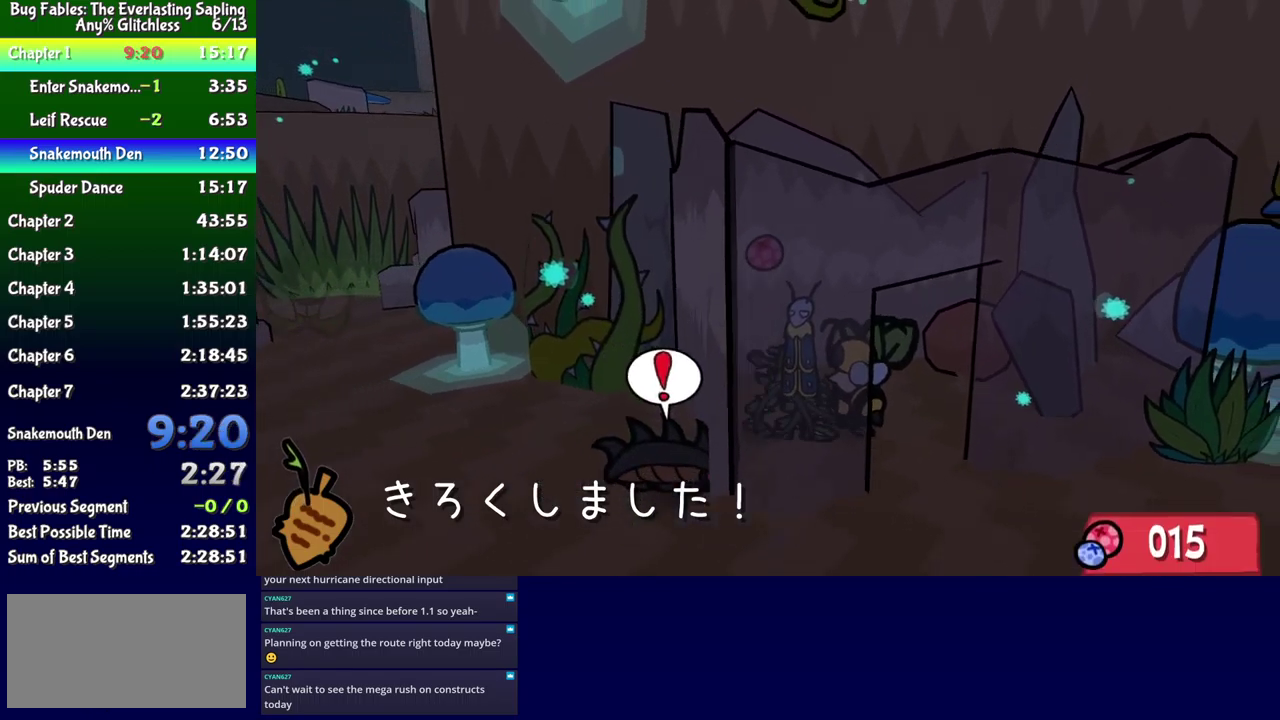
{"buttons": ["DPAD_RIGHT"], "events": [[484, "DPAD_DOWN", "up"]]}
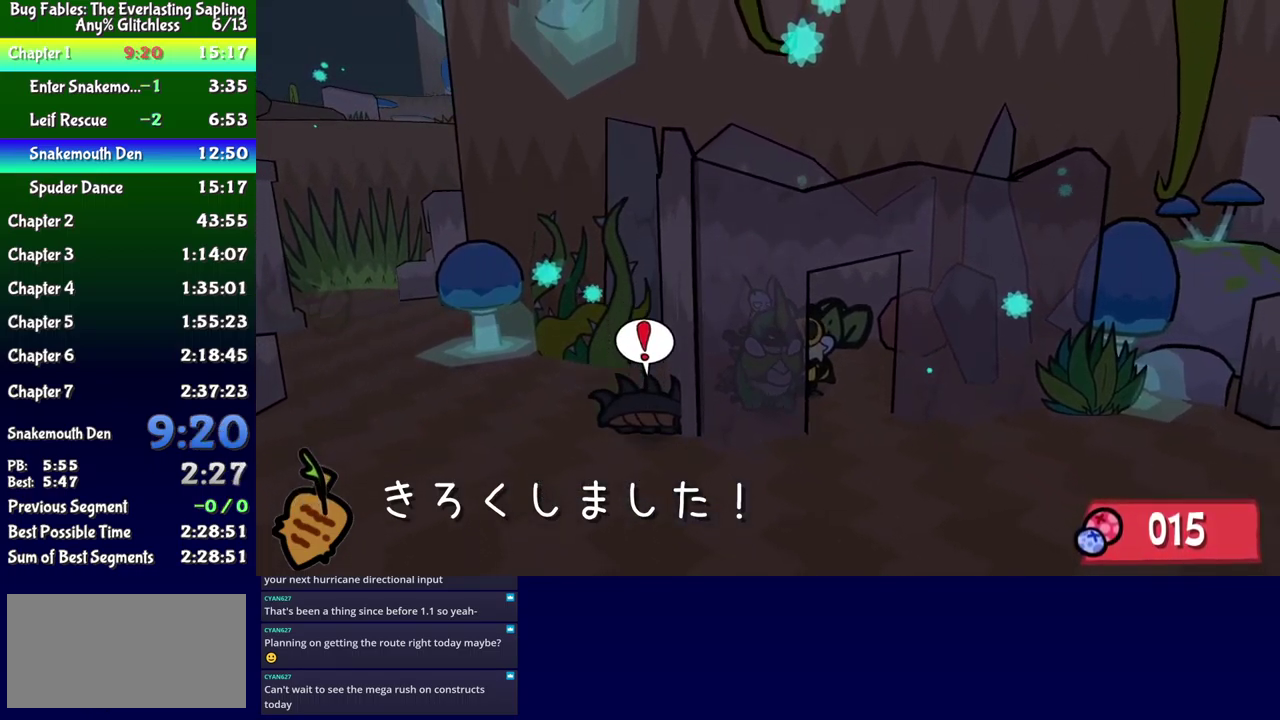
{"buttons": ["DPAD_DOWN"], "events": [[234, "DPAD_DOWN", "down"], [284, "DPAD_RIGHT", "up"]]}
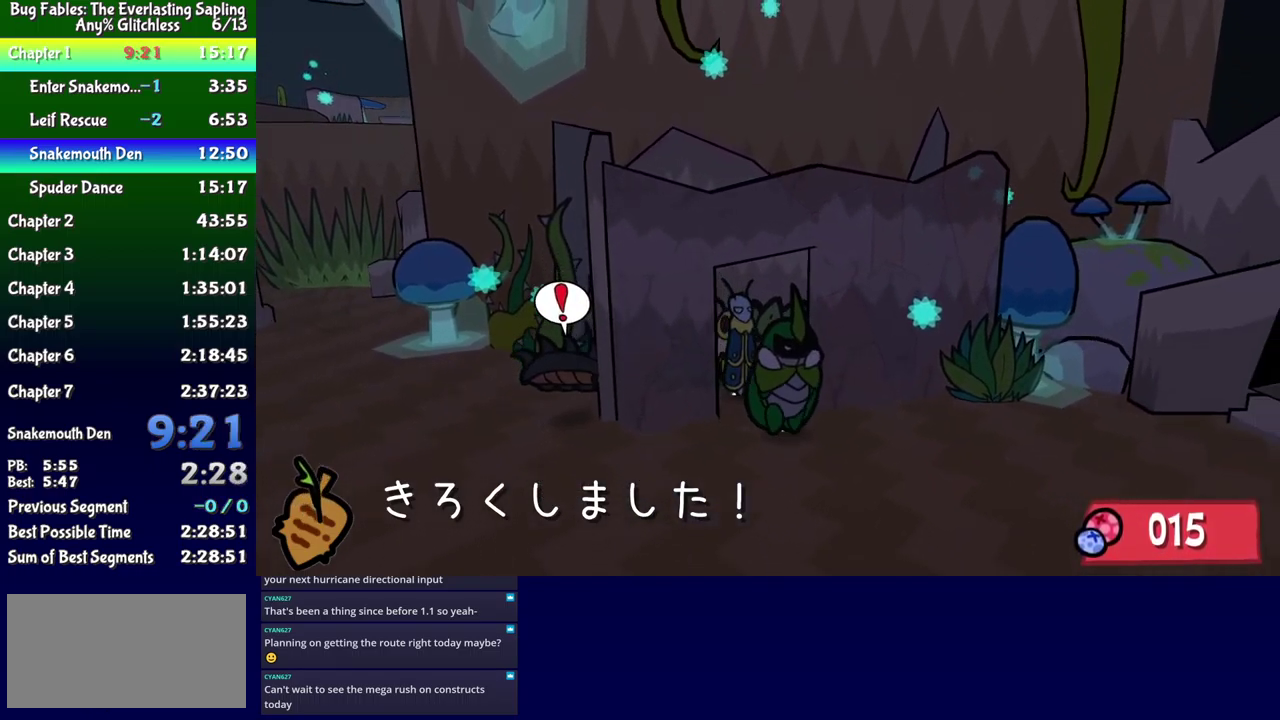
{"buttons": ["A", "DPAD_LEFT"], "events": [[17, "DPAD_LEFT", "down"], [434, "A", "down"], [484, "DPAD_DOWN", "up"]]}
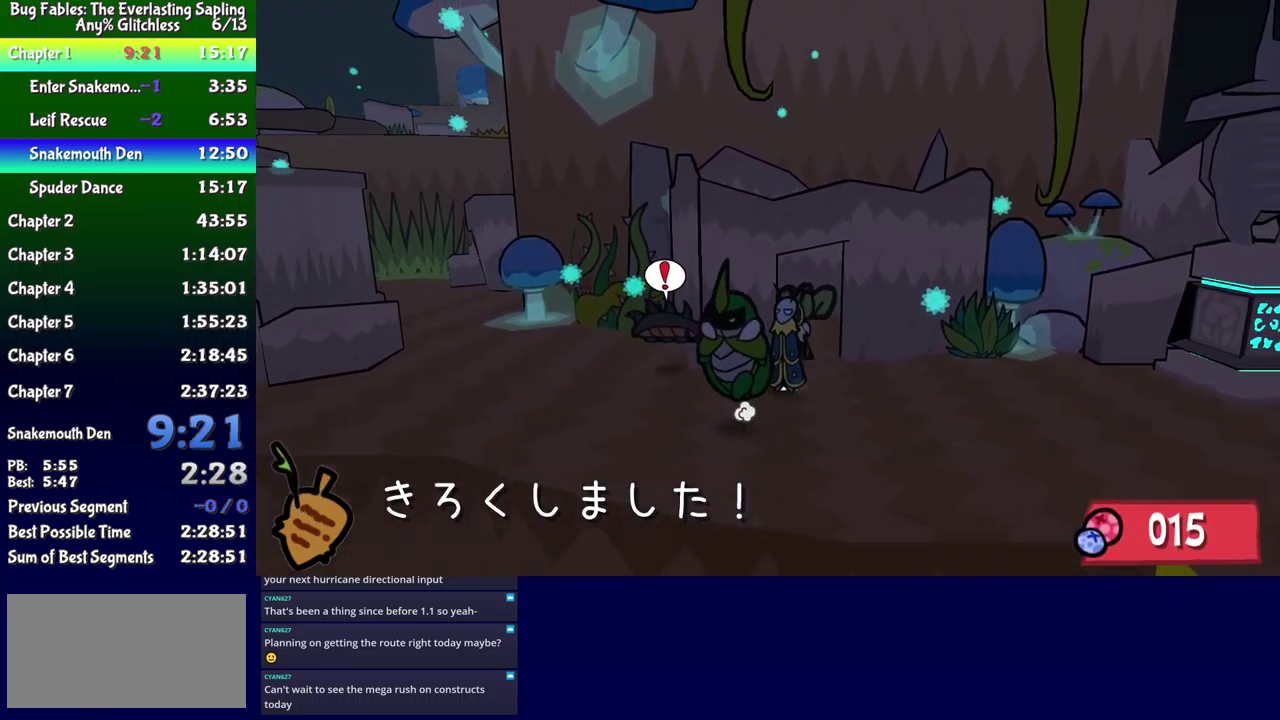
{"buttons": ["X", "DPAD_LEFT"], "events": [[50, "A", "up"], [500, "X", "down"]]}
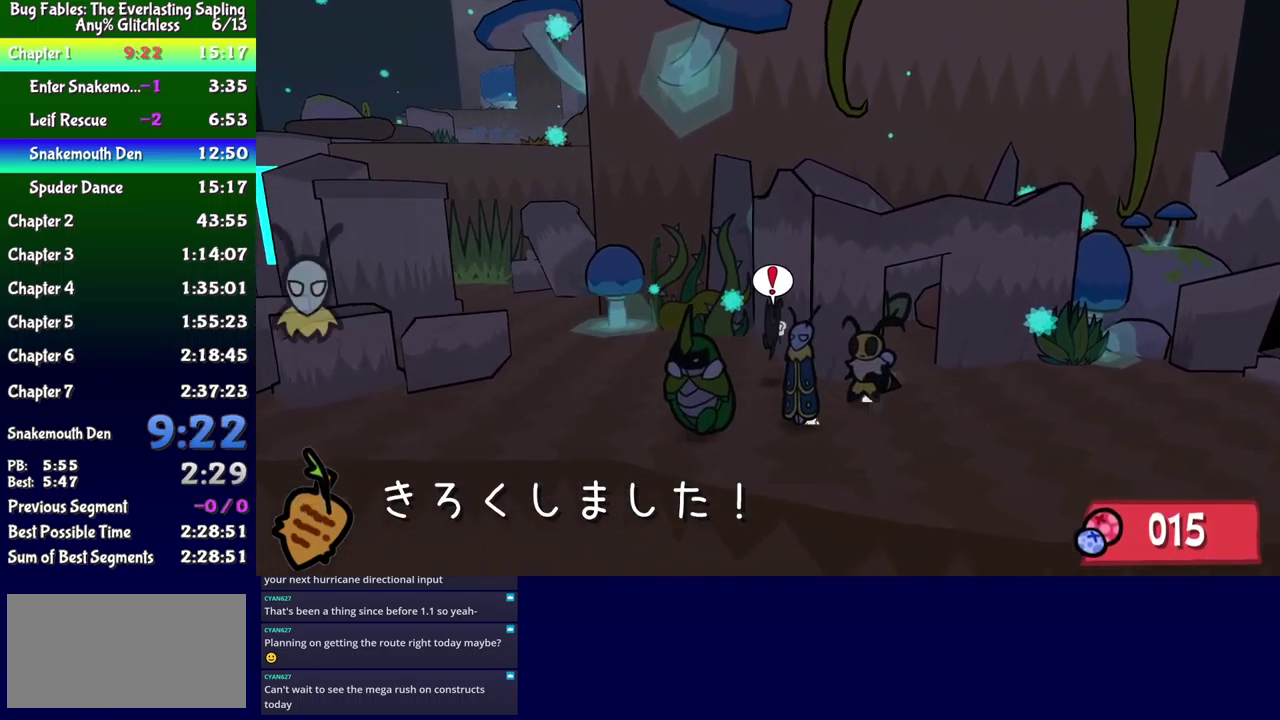
{"buttons": ["DPAD_UP", "DPAD_LEFT"], "events": [[100, "X", "up"], [200, "DPAD_UP", "down"]]}
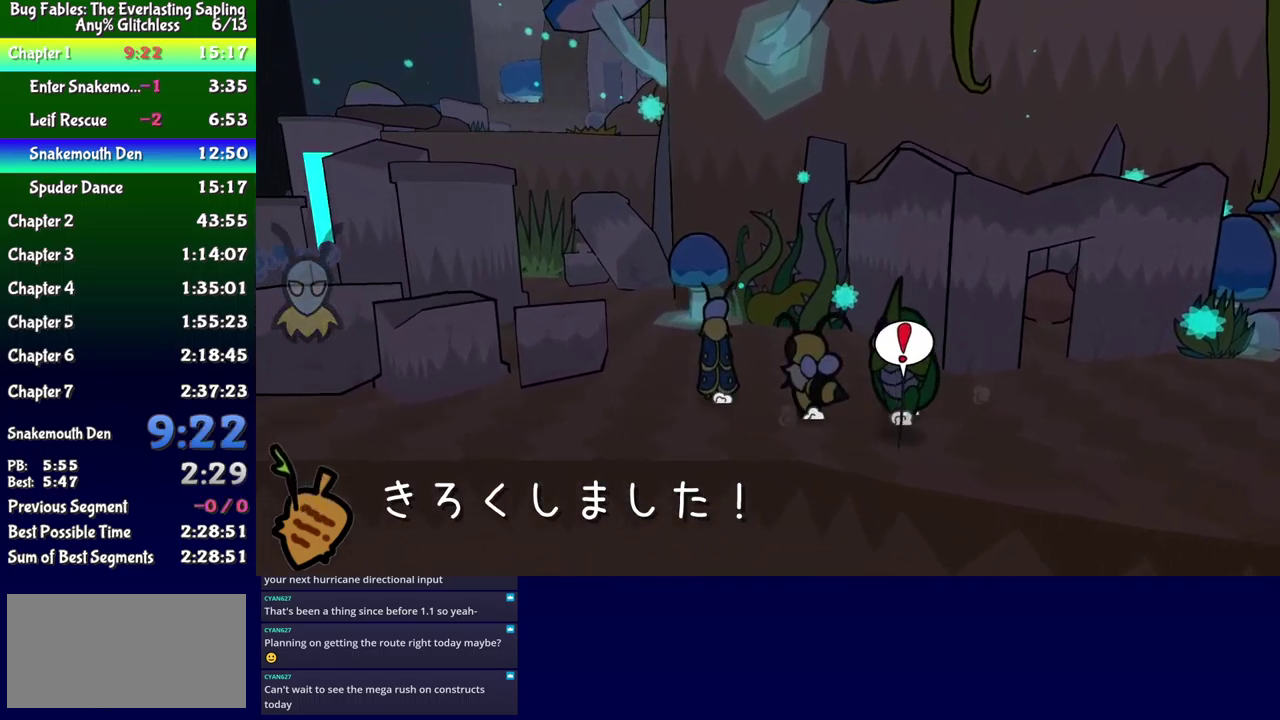
{"buttons": ["DPAD_LEFT"], "events": [[234, "A", "down"], [300, "DPAD_UP", "up"], [484, "A", "up"]]}
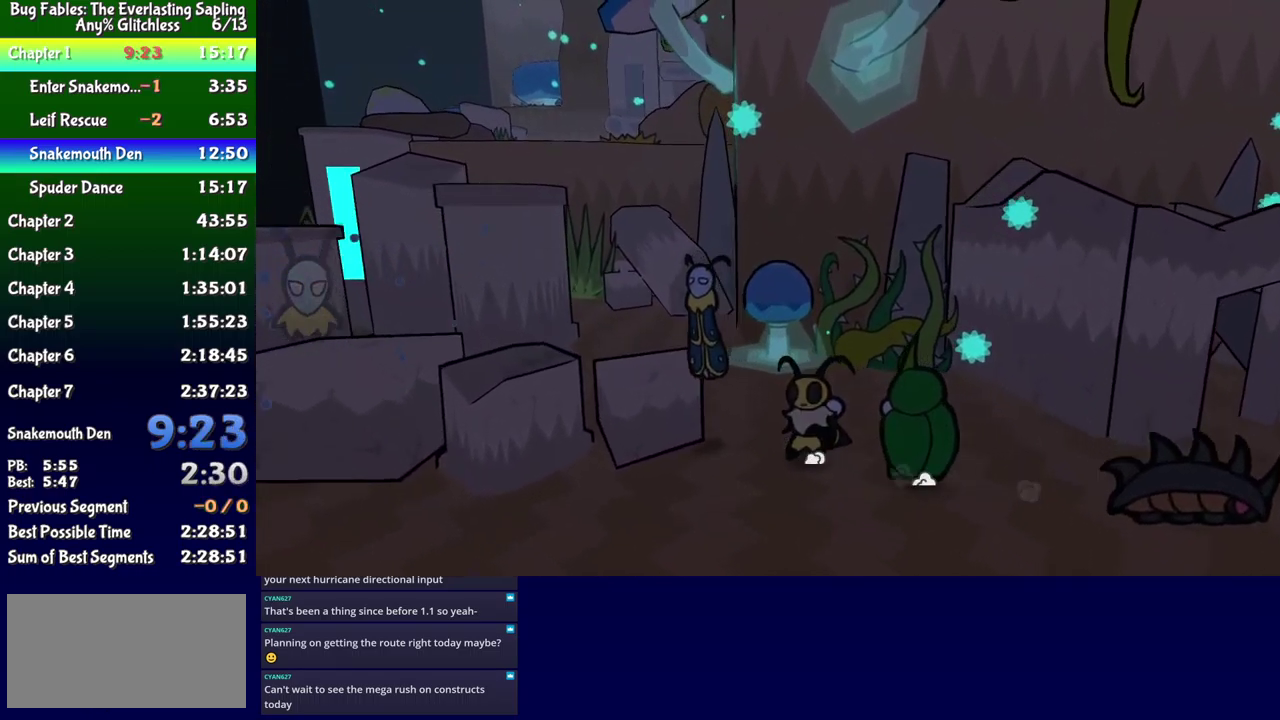
{"buttons": ["DPAD_DOWN", "DPAD_LEFT"], "events": [[167, "A", "down"], [334, "A", "up"], [484, "DPAD_DOWN", "down"]]}
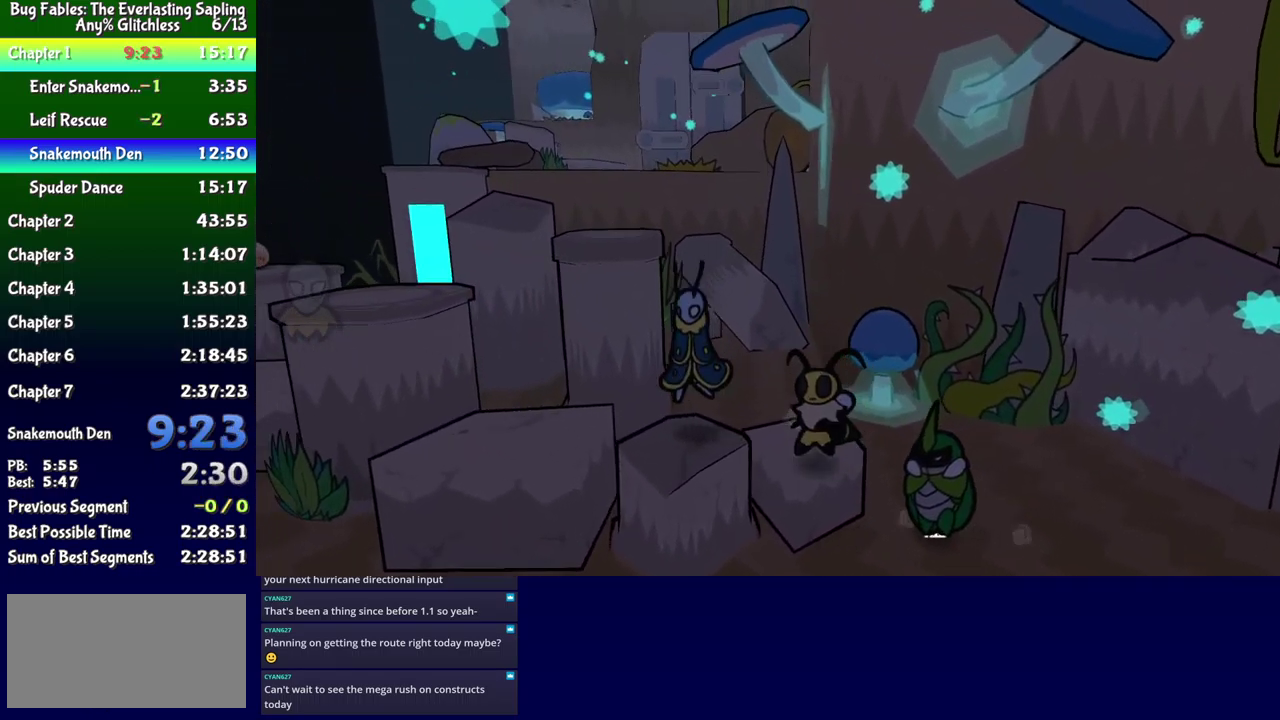
{"buttons": ["B"], "events": [[117, "DPAD_DOWN", "up"], [417, "DPAD_LEFT", "up"], [467, "B", "down"]]}
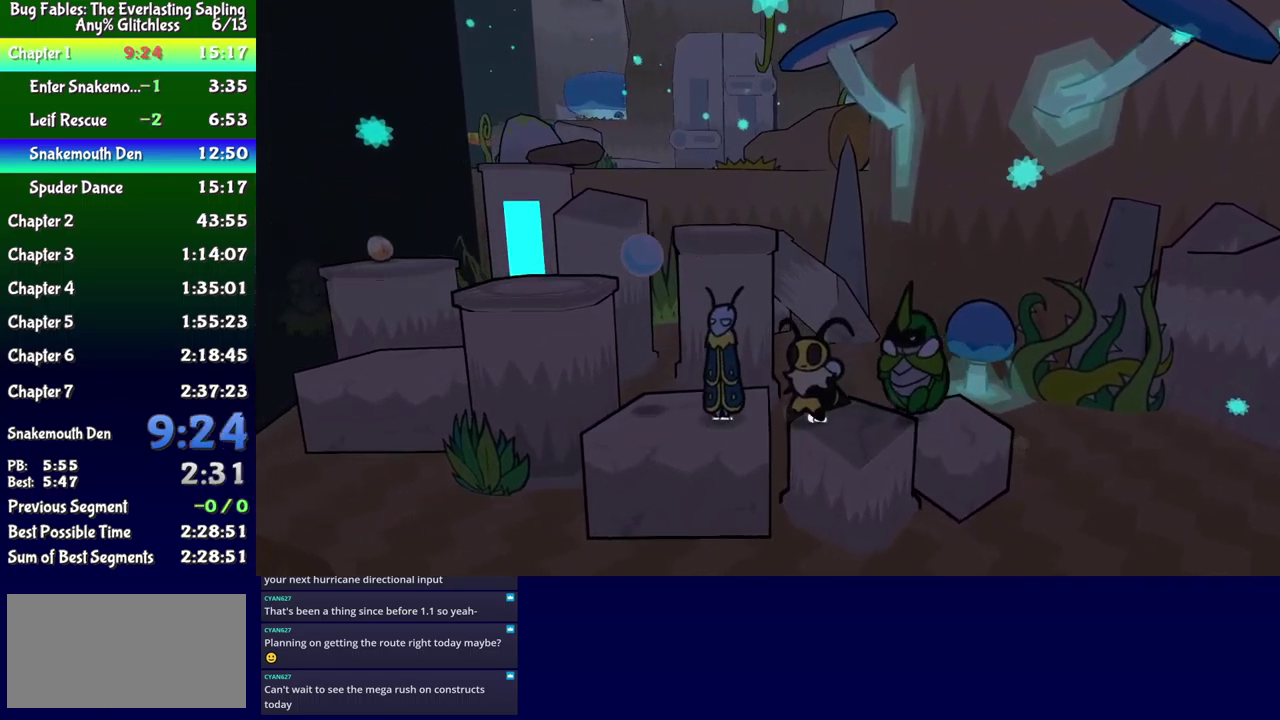
{"buttons": ["X"], "events": [[17, "DPAD_LEFT", "down"], [50, "B", "up"], [117, "DPAD_LEFT", "up"], [467, "X", "down"]]}
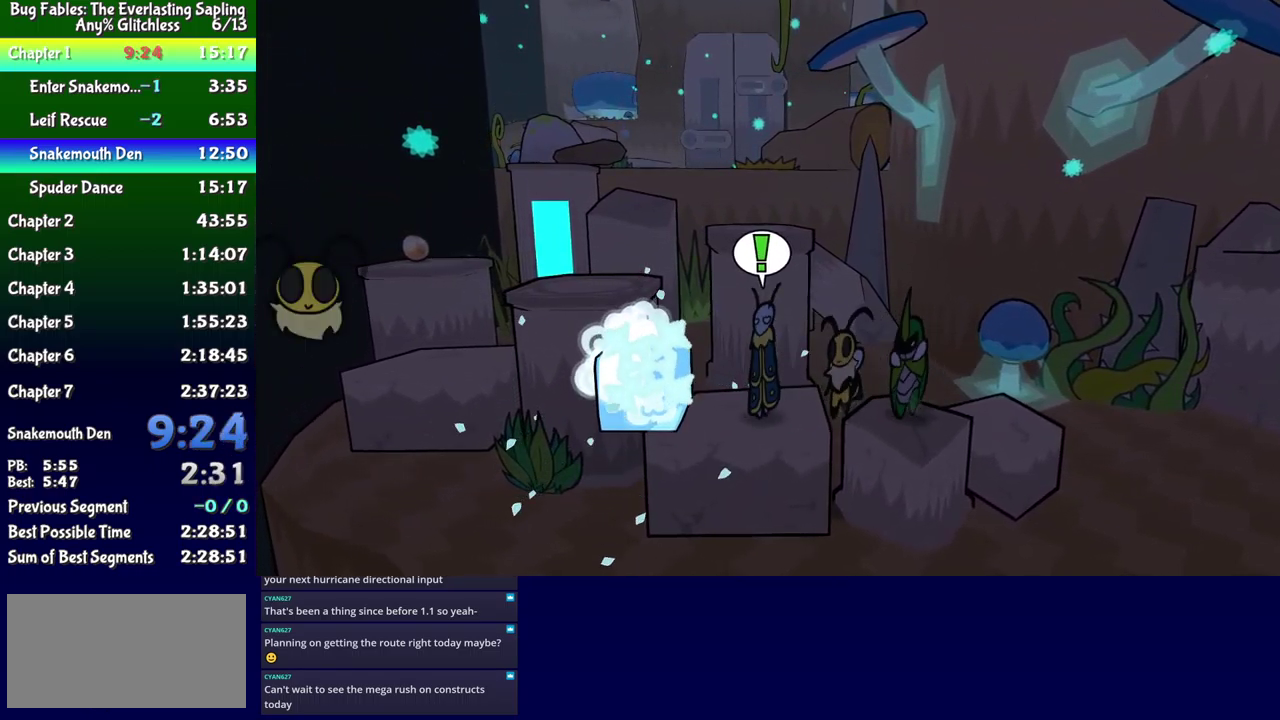
{"buttons": [], "events": [[50, "X", "up"], [67, "DPAD_LEFT", "down"], [150, "A", "down"], [333, "A", "up"], [500, "DPAD_LEFT", "up"]]}
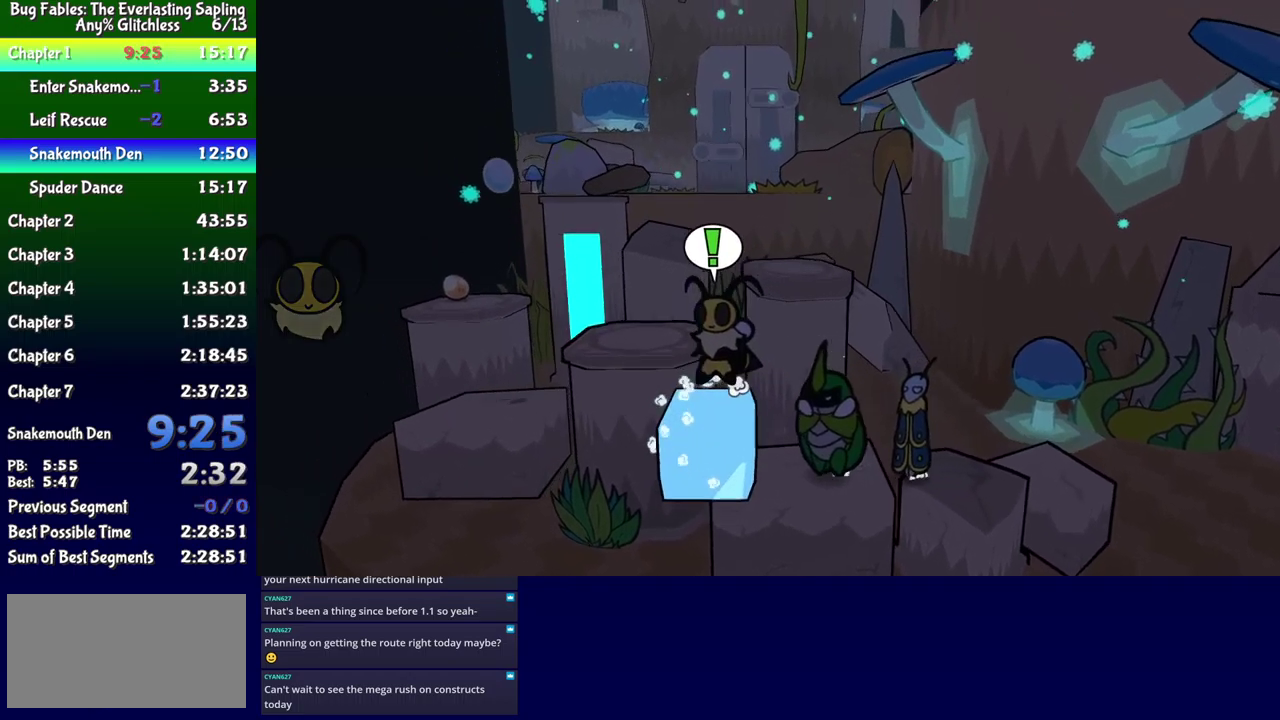
{"buttons": ["DPAD_UP", "DPAD_LEFT"], "events": [[100, "DPAD_LEFT", "down"], [134, "DPAD_UP", "down"], [150, "A", "down"], [284, "A", "up"]]}
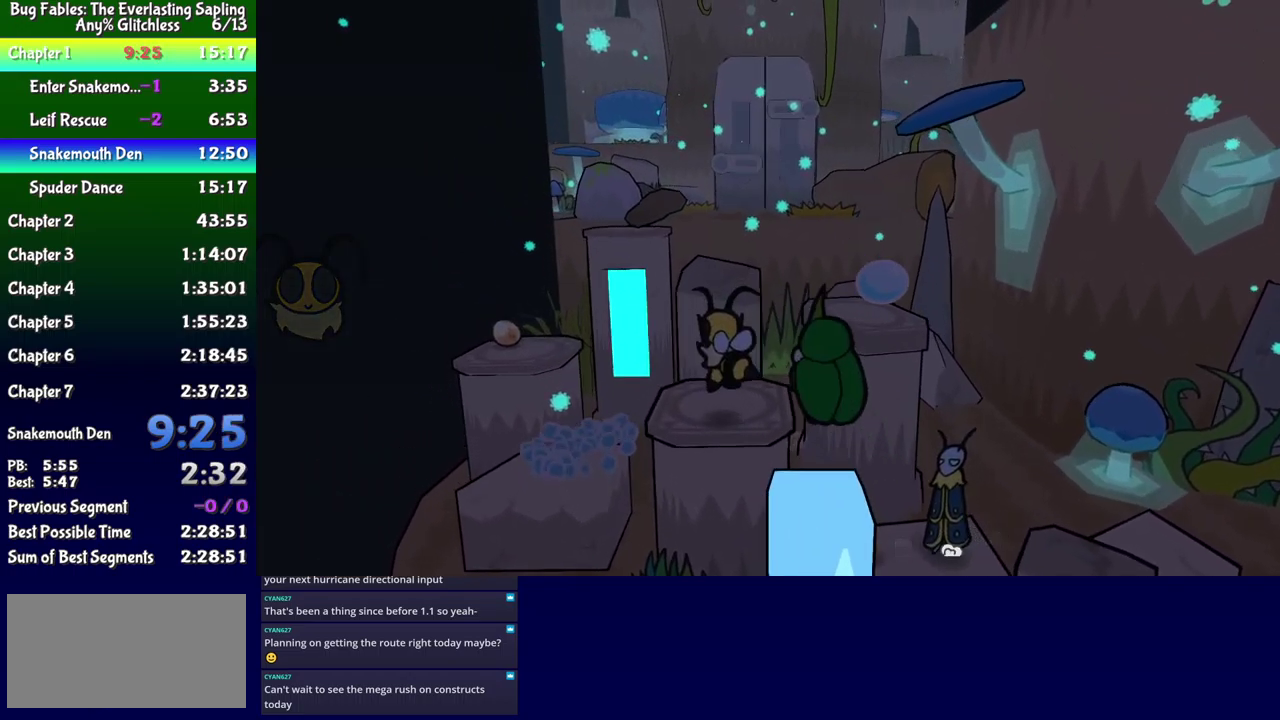
{"buttons": [], "events": [[100, "B", "down"], [134, "DPAD_UP", "up"], [184, "DPAD_DOWN", "down"], [200, "B", "up"], [300, "DPAD_DOWN", "up"], [334, "DPAD_LEFT", "up"]]}
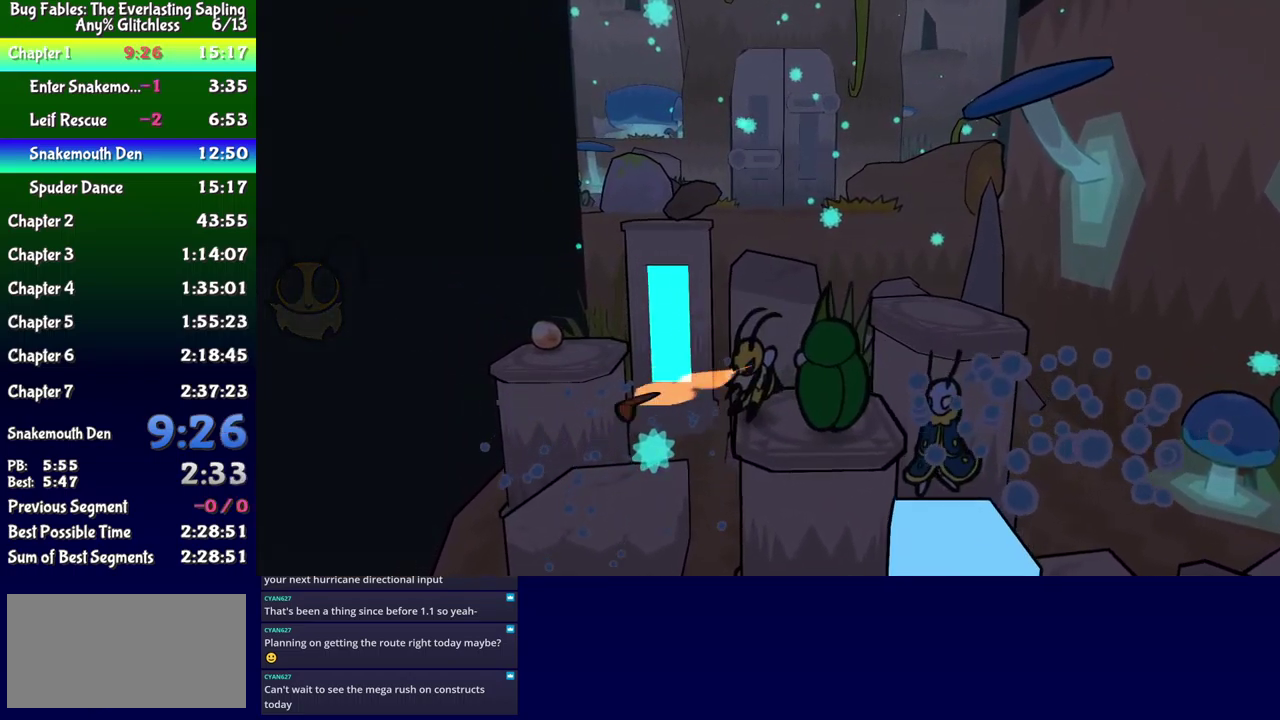
{"buttons": ["DPAD_DOWN"], "events": [[250, "DPAD_RIGHT", "down"], [367, "DPAD_RIGHT", "up"], [484, "DPAD_DOWN", "down"]]}
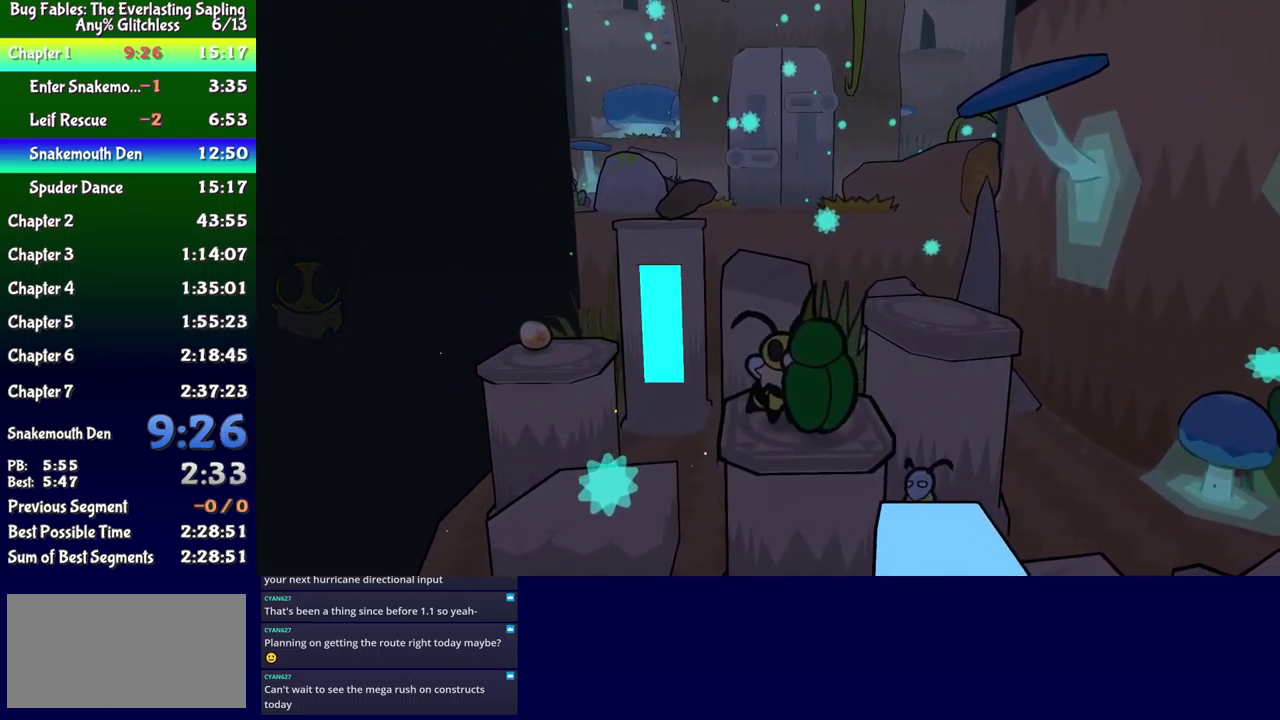
{"buttons": [], "events": [[134, "DPAD_DOWN", "up"], [134, "DPAD_LEFT", "down"], [150, "DPAD_UP", "down"], [200, "B", "down"], [250, "B", "up"], [367, "DPAD_UP", "up"], [417, "DPAD_LEFT", "up"]]}
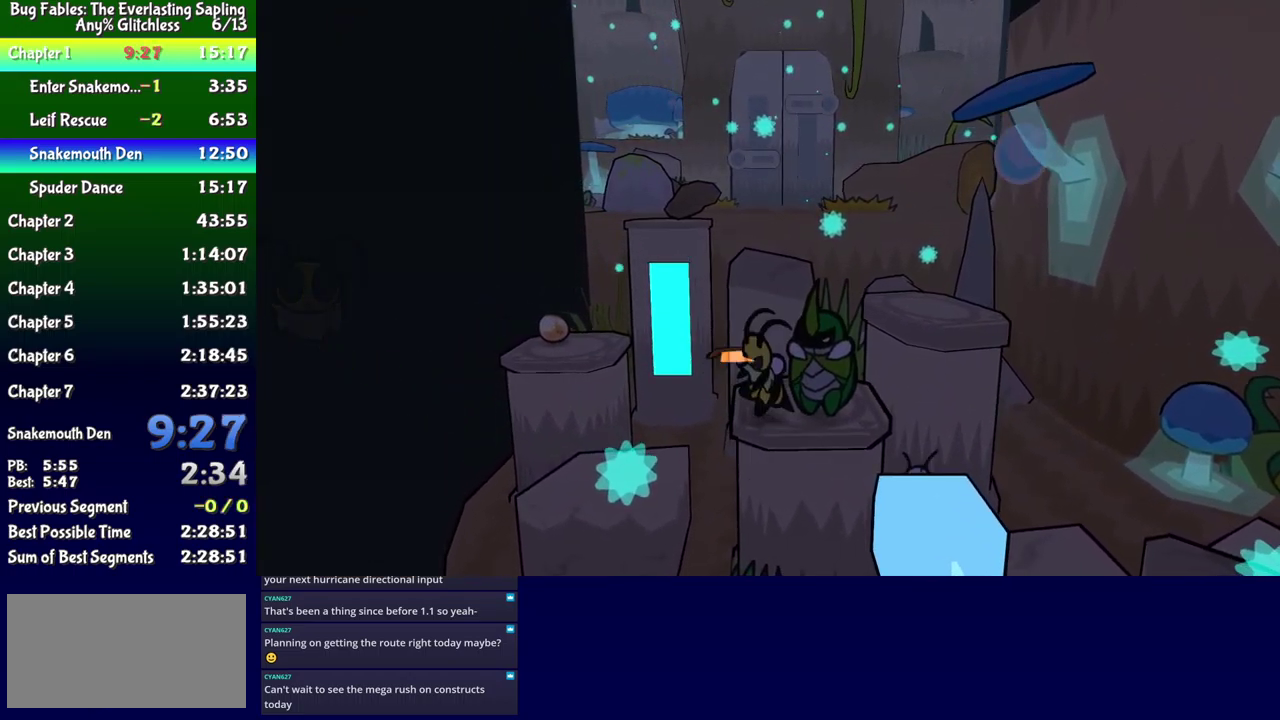
{"buttons": ["DPAD_RIGHT"], "events": [[217, "DPAD_UP", "down"], [317, "DPAD_UP", "up"], [350, "DPAD_DOWN", "down"], [450, "DPAD_DOWN", "up"], [450, "DPAD_RIGHT", "down"]]}
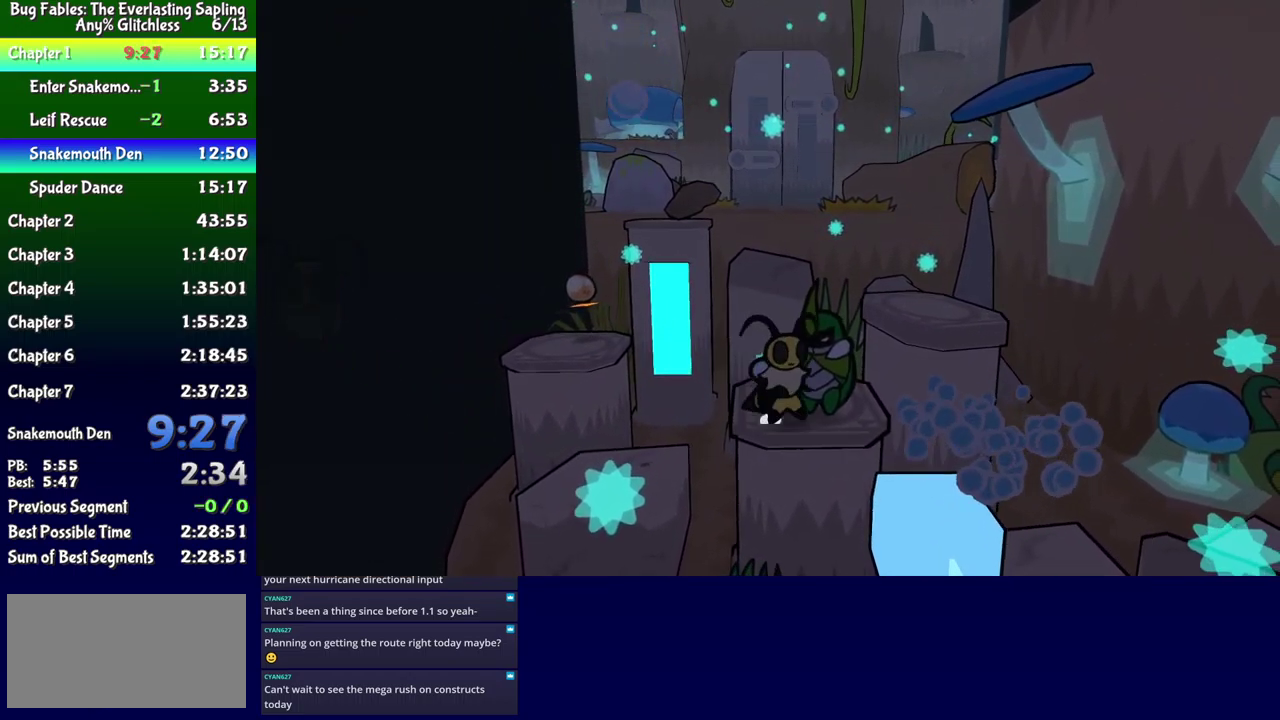
{"buttons": ["A"], "events": [[117, "DPAD_RIGHT", "up"], [234, "DPAD_UP", "down"], [350, "DPAD_UP", "up"], [500, "A", "down"]]}
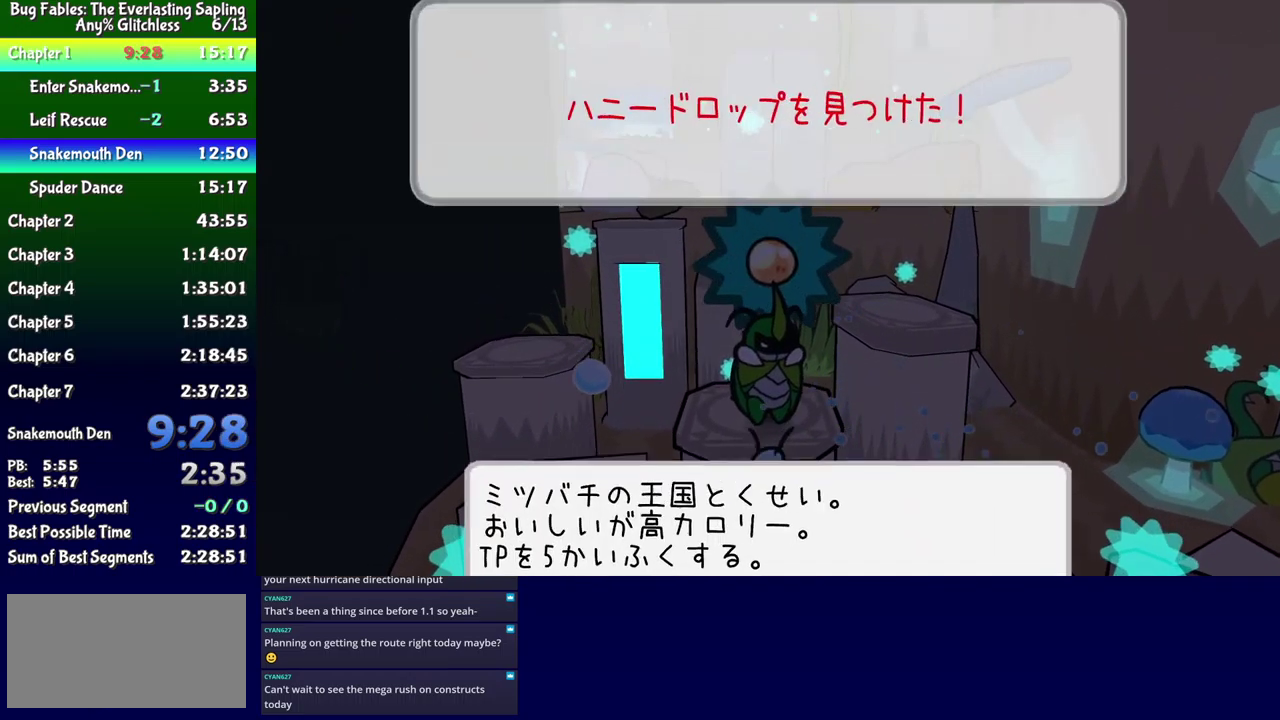
{"buttons": ["A"], "events": [[50, "A", "up"], [134, "A", "down"], [184, "A", "up"], [250, "A", "down"], [300, "A", "up"], [384, "A", "down"], [417, "A", "up"], [500, "A", "down"]]}
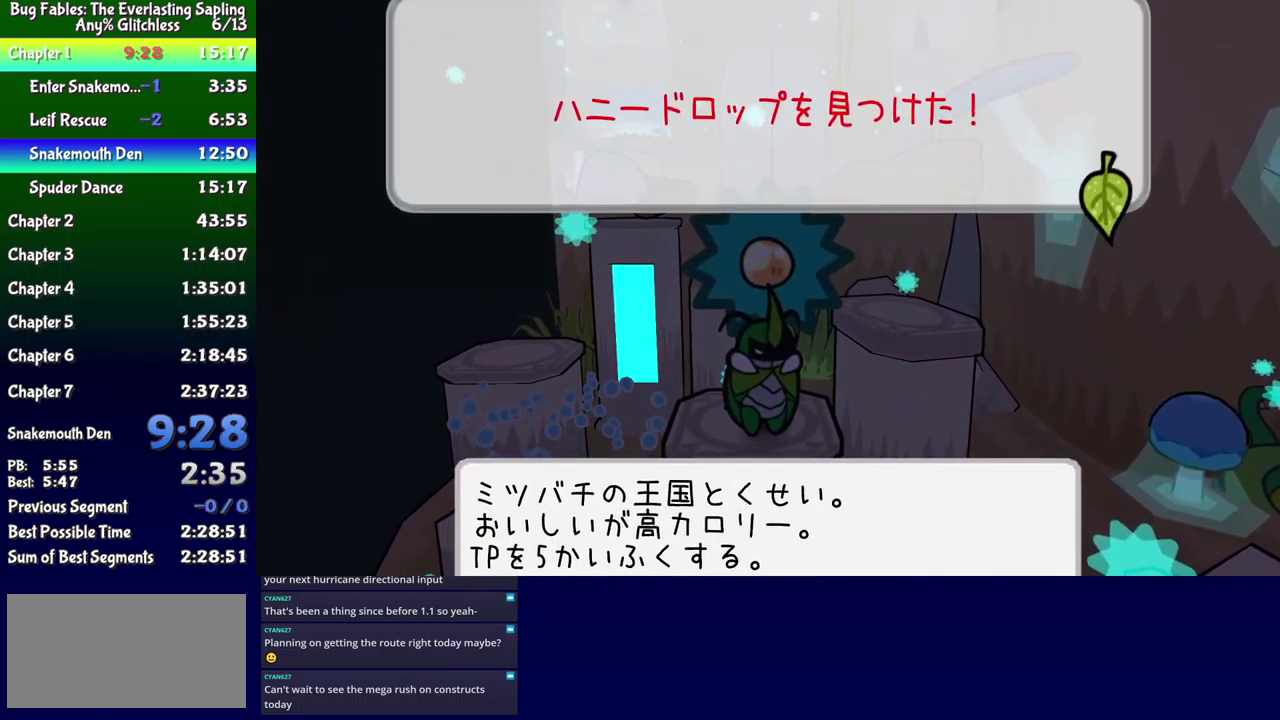
{"buttons": ["DPAD_UP", "DPAD_RIGHT"], "events": [[34, "A", "up"], [100, "DPAD_DOWN", "down"], [200, "DPAD_DOWN", "up"], [300, "DPAD_RIGHT", "down"], [367, "DPAD_UP", "down"]]}
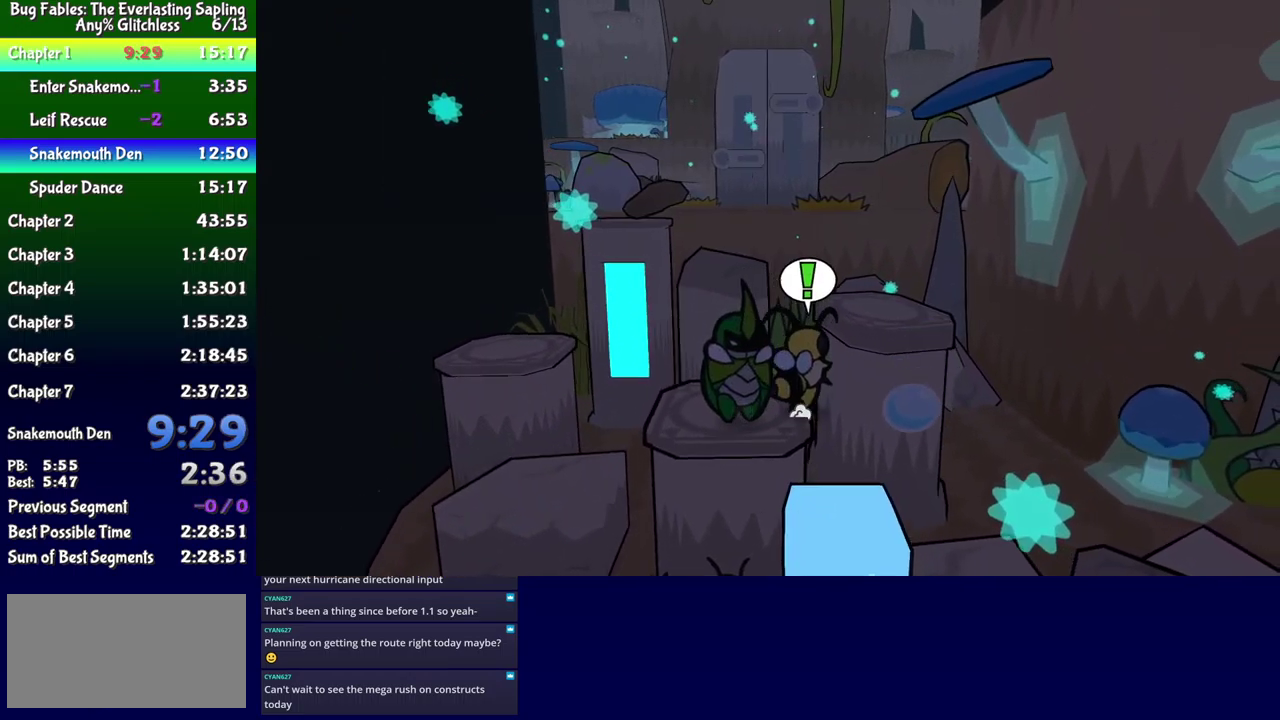
{"buttons": ["DPAD_UP"], "events": [[34, "A", "down"], [367, "A", "up"], [434, "DPAD_RIGHT", "up"]]}
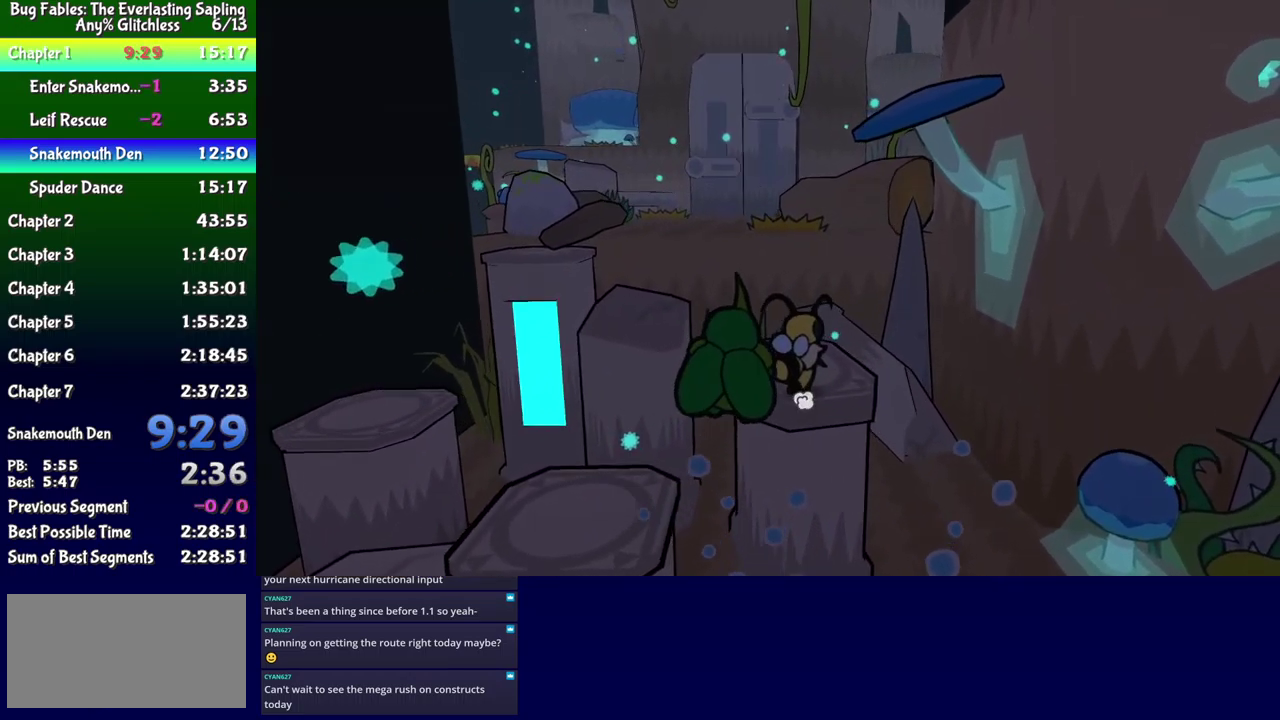
{"buttons": ["DPAD_UP", "DPAD_LEFT"], "events": [[17, "DPAD_LEFT", "down"], [284, "A", "down"], [467, "A", "up"]]}
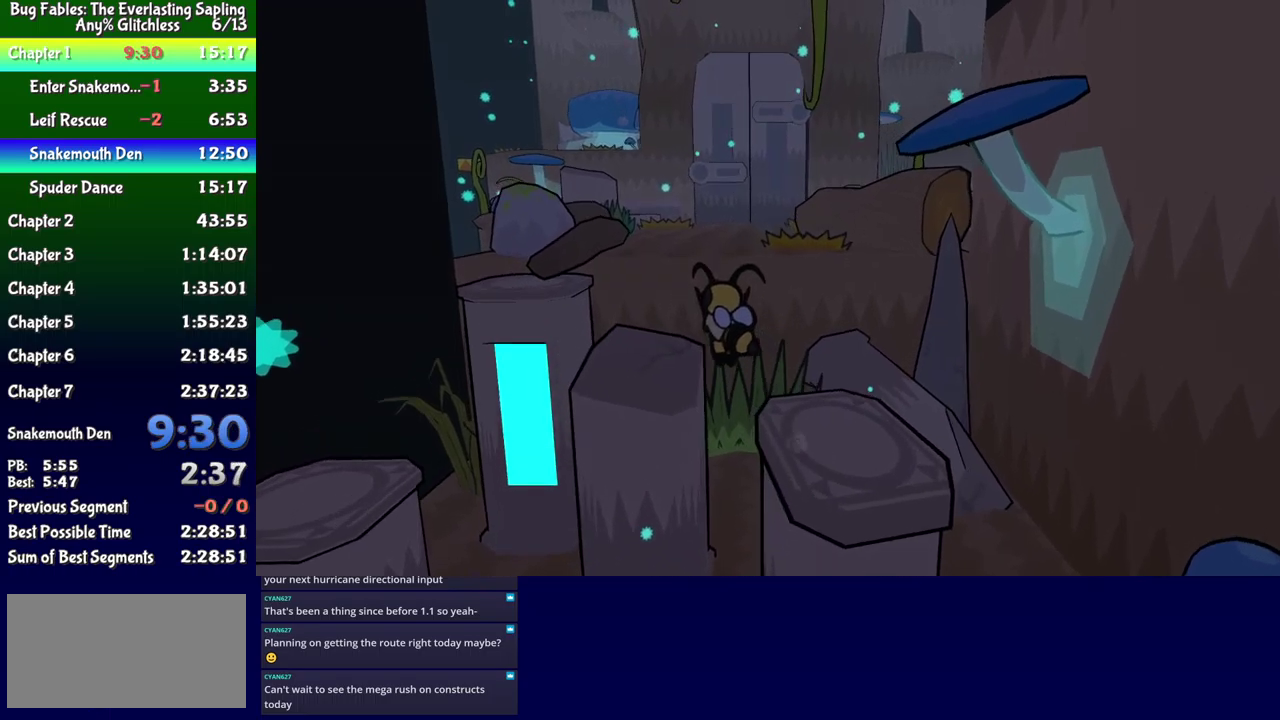
{"buttons": ["DPAD_UP", "DPAD_LEFT"], "events": [[150, "DPAD_UP", "up"], [267, "DPAD_UP", "down"]]}
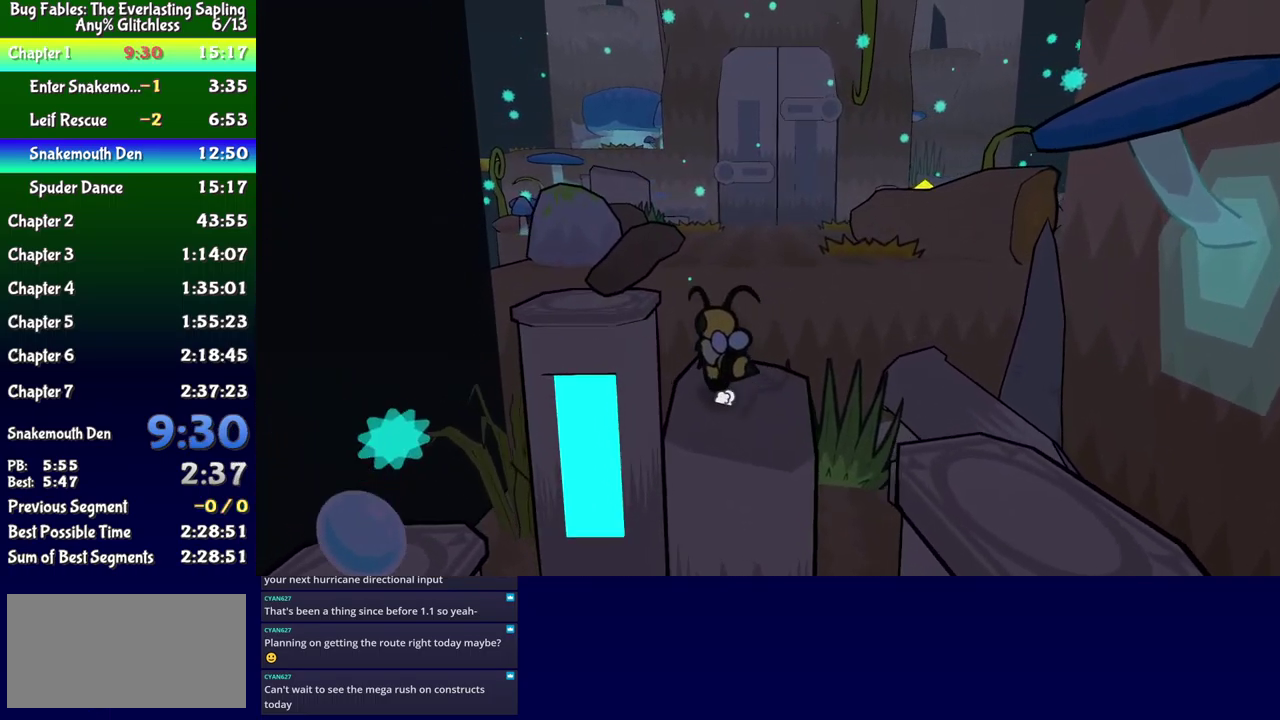
{"buttons": ["DPAD_UP", "DPAD_LEFT"], "events": [[100, "A", "down"], [433, "A", "up"]]}
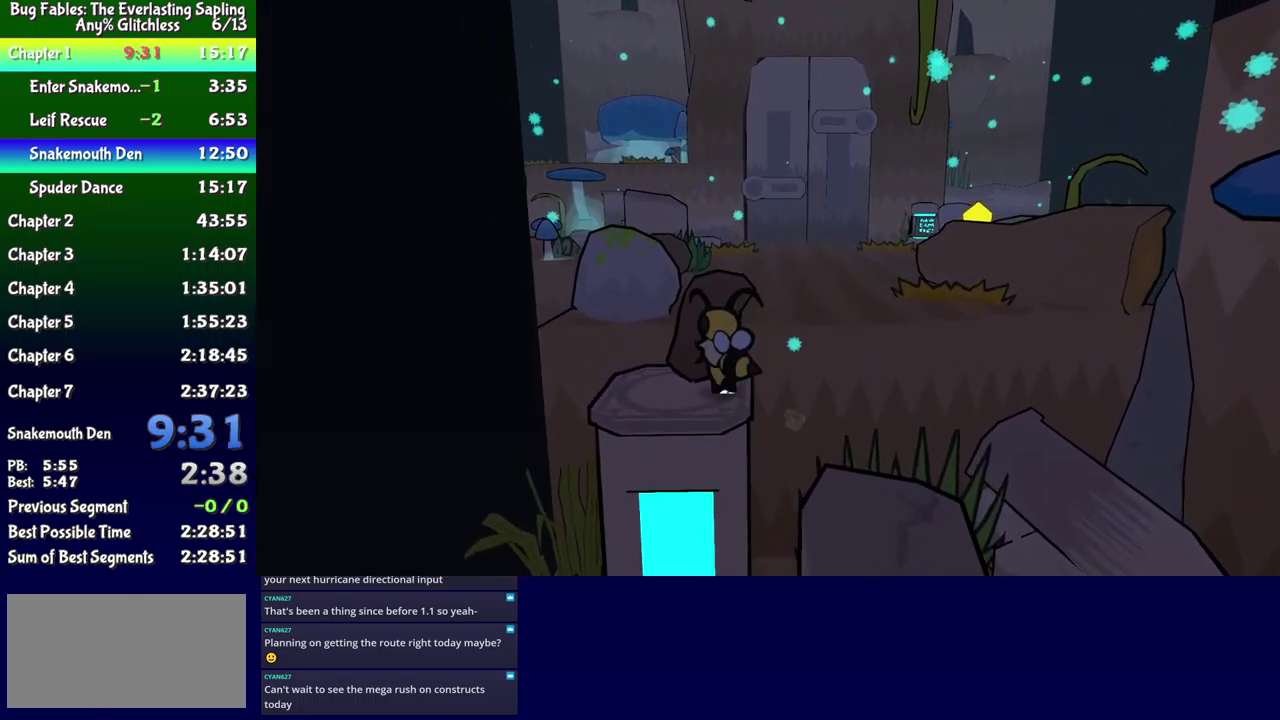
{"buttons": ["DPAD_UP", "DPAD_LEFT"], "events": [[17, "DPAD_LEFT", "up"], [33, "A", "down"], [133, "A", "up"], [183, "DPAD_LEFT", "down"], [283, "DPAD_LEFT", "up"], [433, "DPAD_LEFT", "down"]]}
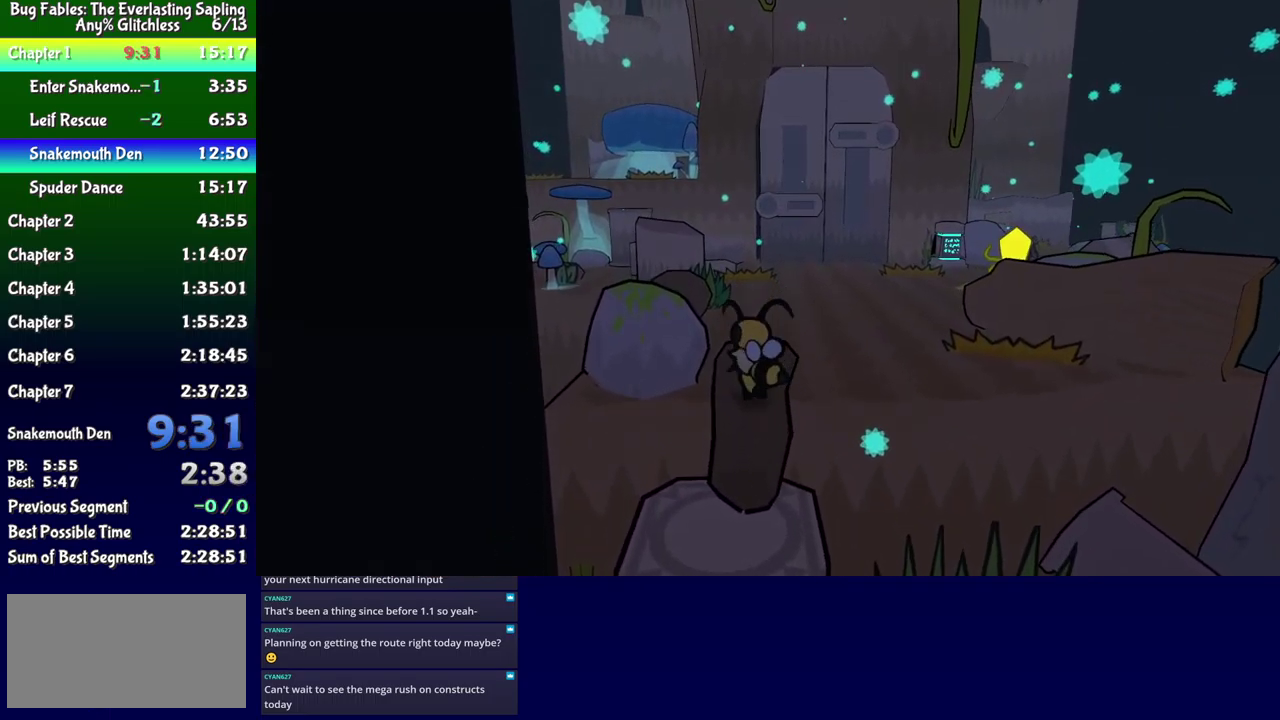
{"buttons": ["DPAD_UP"], "events": [[17, "DPAD_LEFT", "up"], [183, "X", "down"], [250, "X", "up"]]}
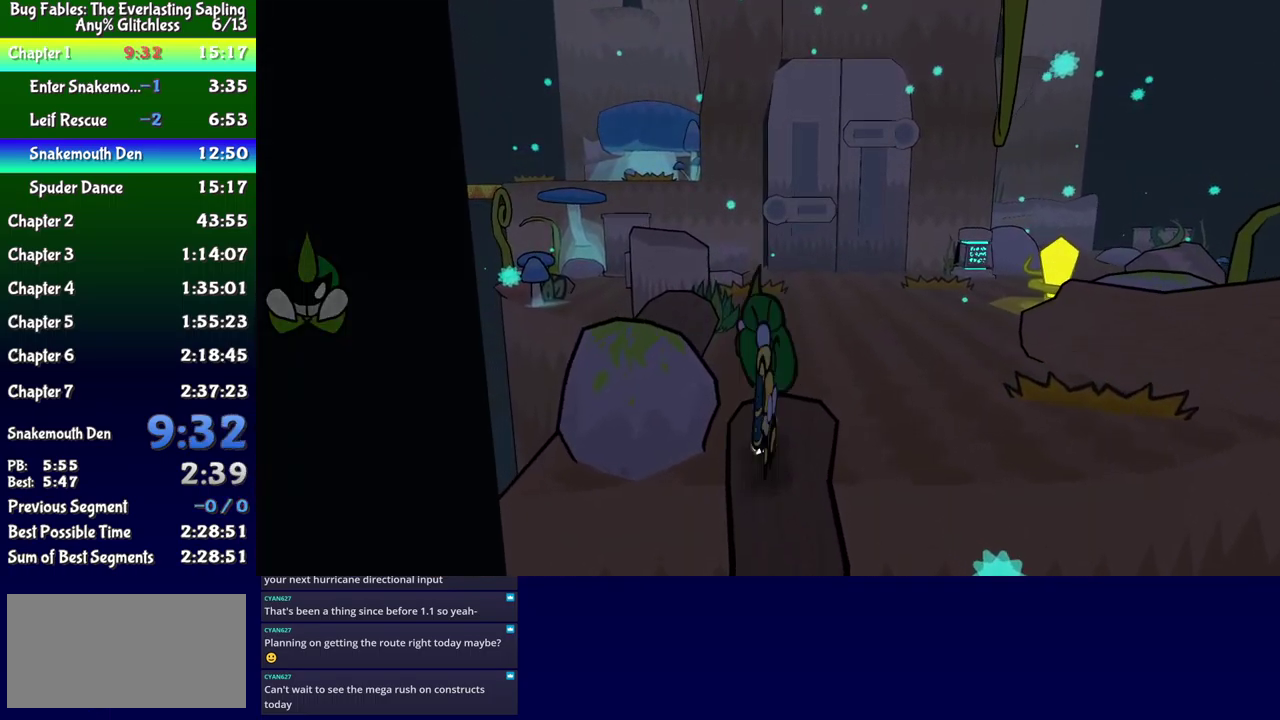
{"buttons": ["DPAD_UP"], "events": [[167, "X", "down"], [233, "X", "up"]]}